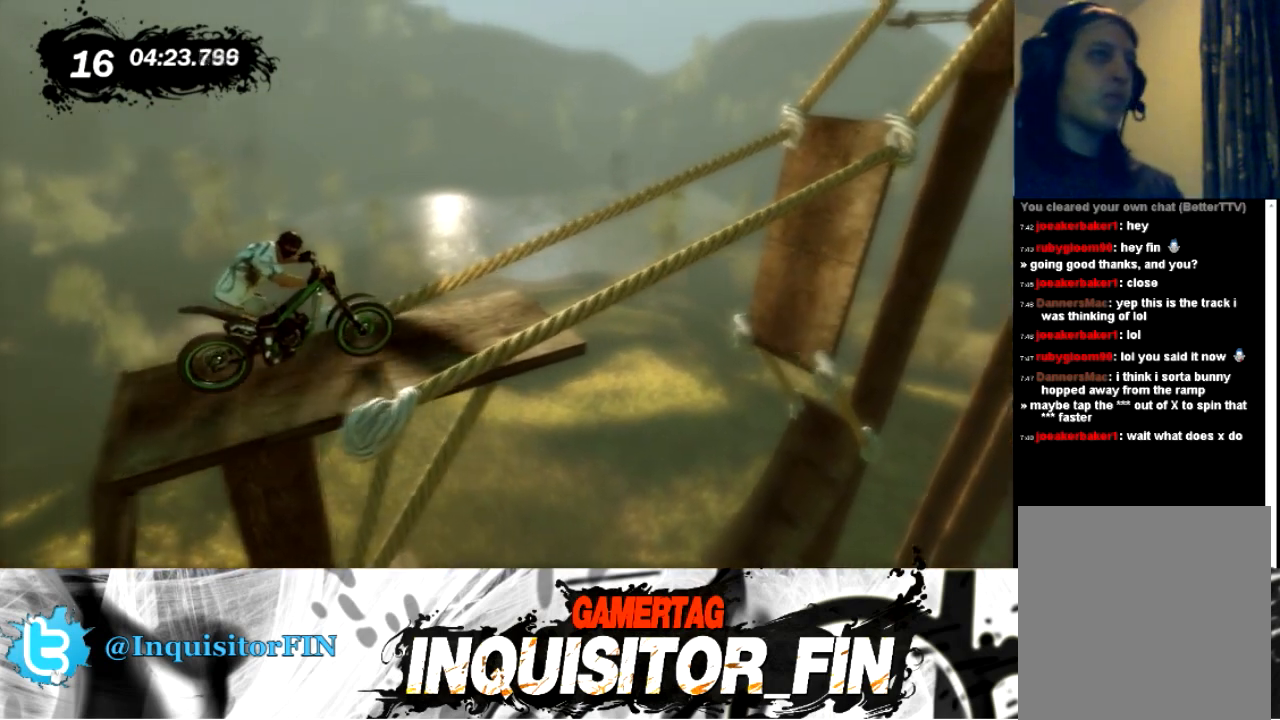
Gameplay with a controller (Xbox layout); each line is a JSON object with the inputs held at the frame after it. "events" lists button and stick changes between this image and that frame as [ms after this image, input, new state], when the widget could be followed in between. Not read: A B DPAD_DOWN DPAD_LEFT DPAD_RIGHT DPAD_UP L1 L2 L3 R1 R2 R3 SELECT START Y right_stick.
{"buttons": [], "left_stick": "center", "events": [[167, "X", "down"], [267, "X", "up"]]}
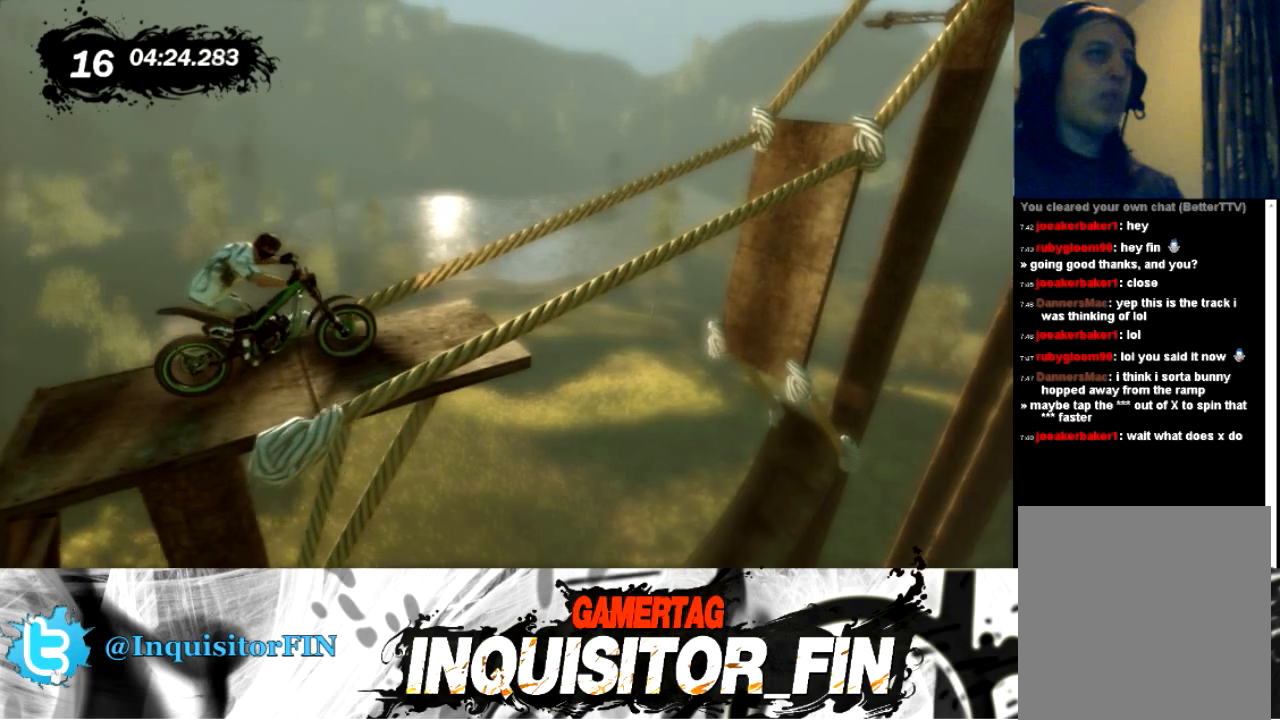
{"buttons": [], "left_stick": "center", "events": [[67, "X", "down"], [133, "X", "up"]]}
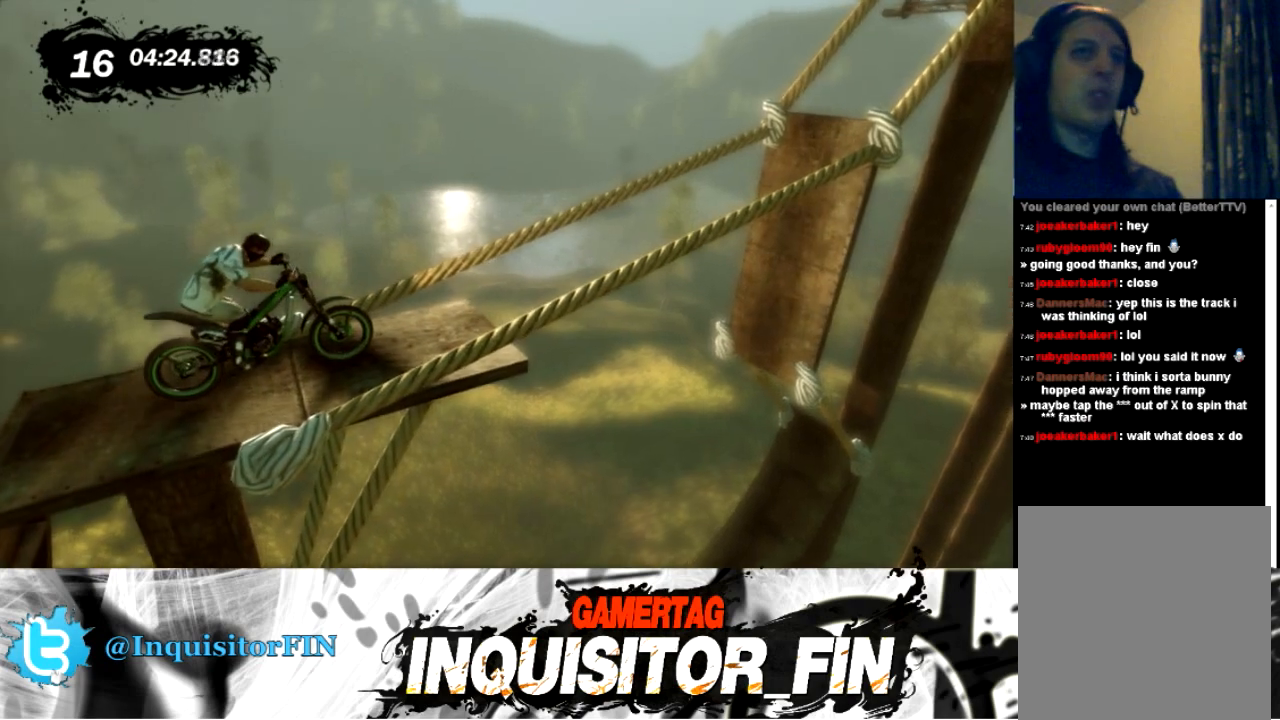
{"buttons": [], "left_stick": "center", "events": []}
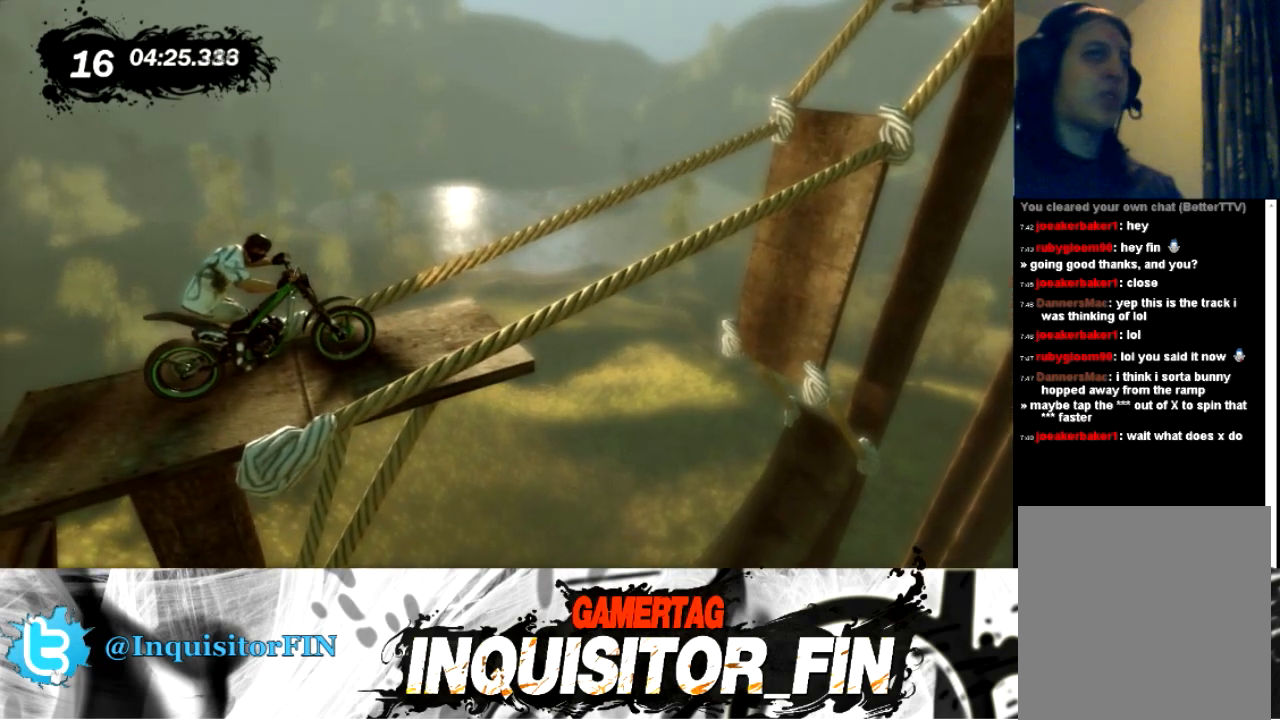
{"buttons": [], "left_stick": "center", "events": []}
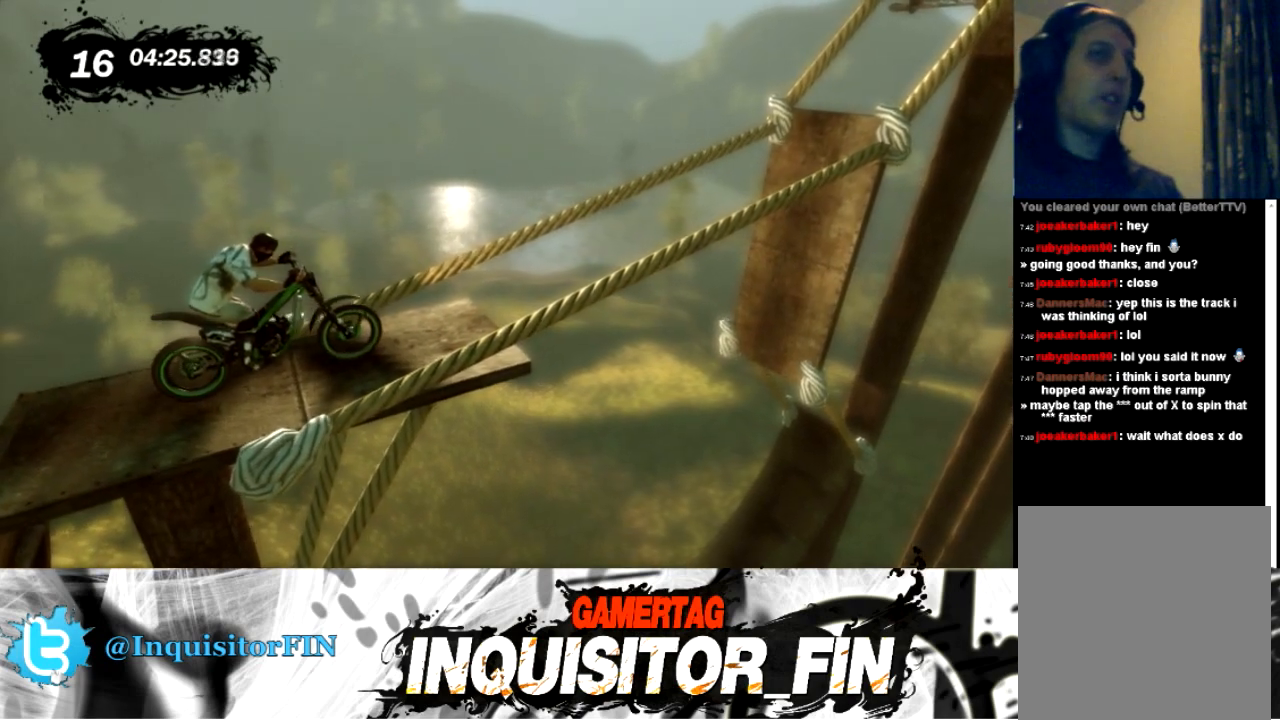
{"buttons": [], "left_stick": "center", "events": []}
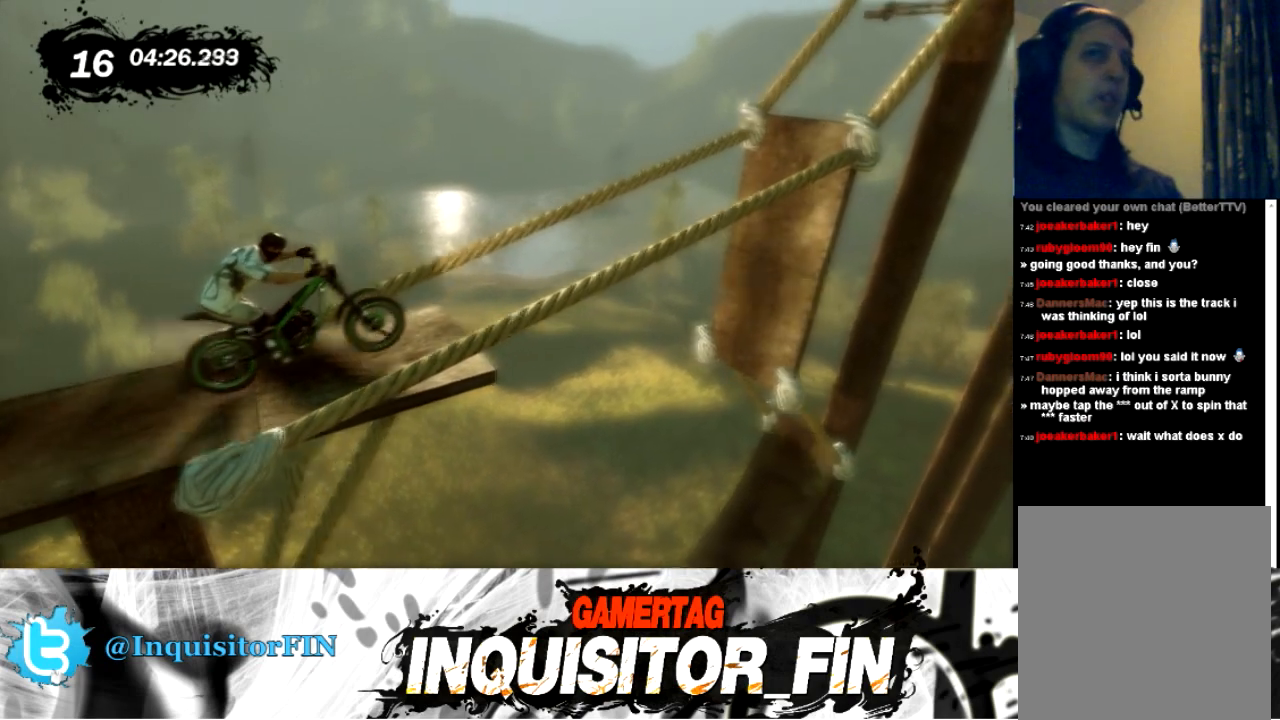
{"buttons": [], "left_stick": "left", "events": [[233, "left_stick", "left"]]}
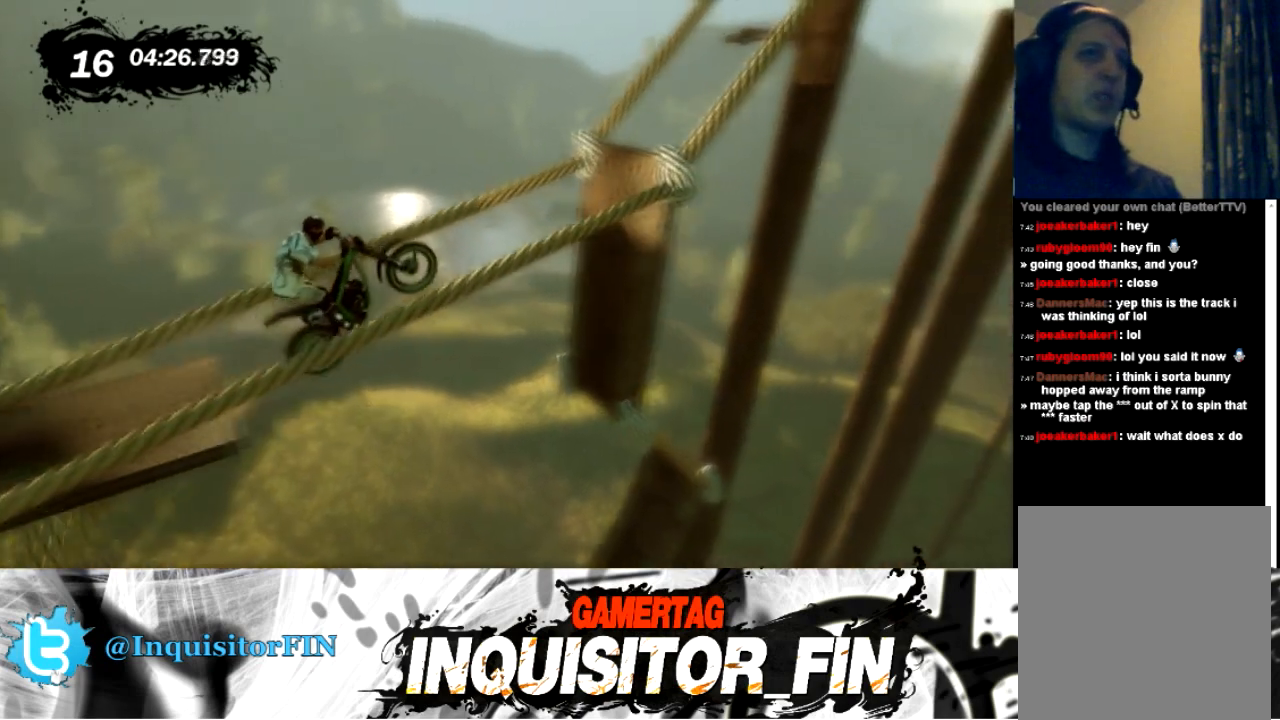
{"buttons": [], "left_stick": "right", "events": [[201, "left_stick", "center"], [367, "left_stick", "right"]]}
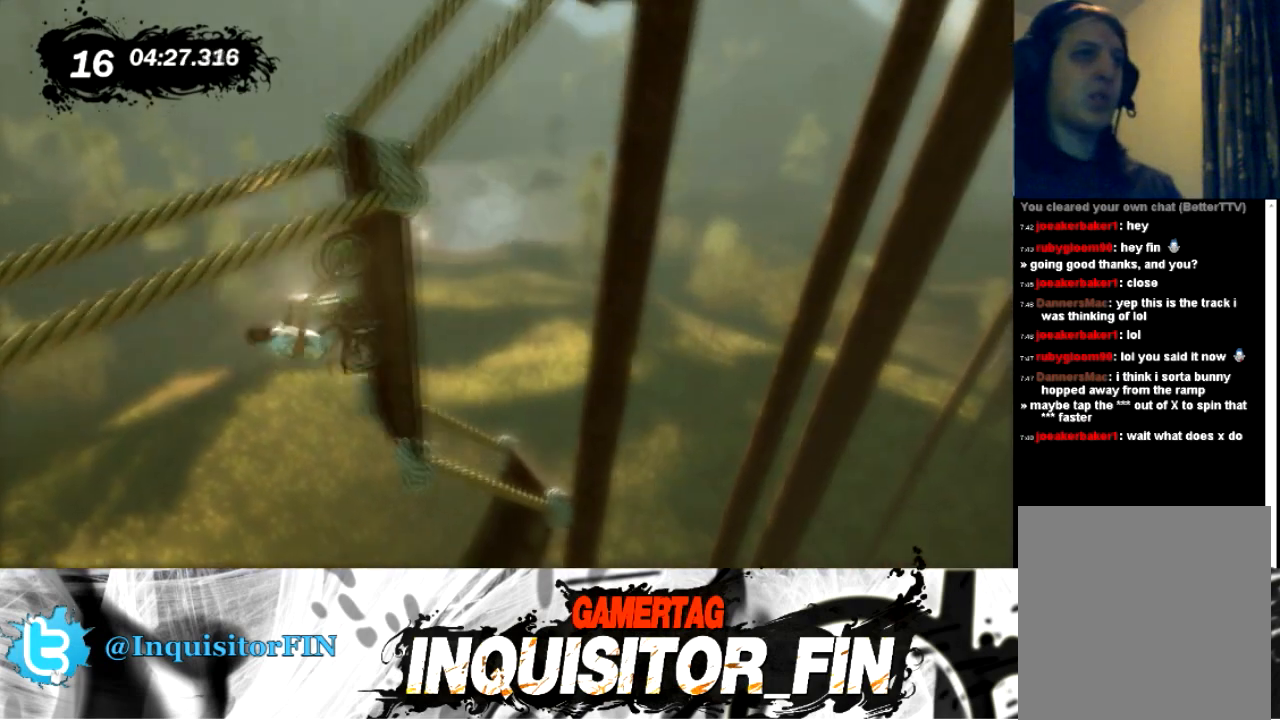
{"buttons": [], "left_stick": "right", "events": []}
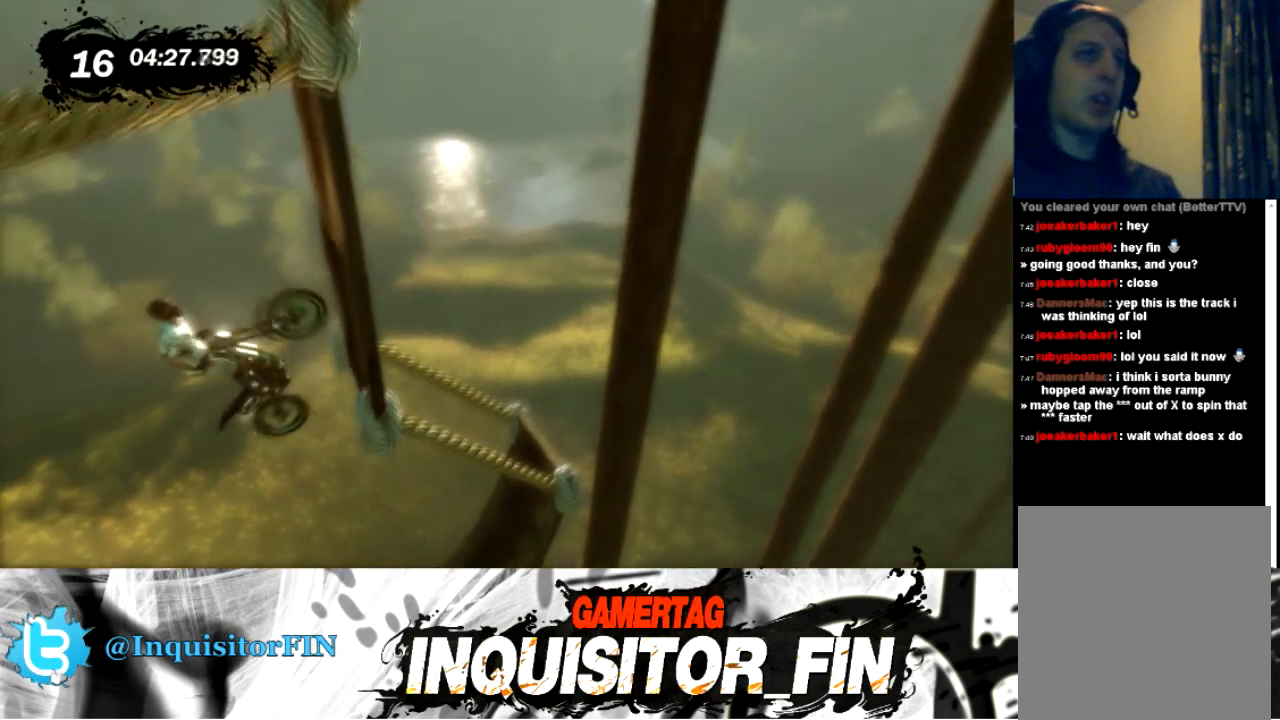
{"buttons": [], "left_stick": "left", "events": [[67, "left_stick", "center"], [167, "left_stick", "left"]]}
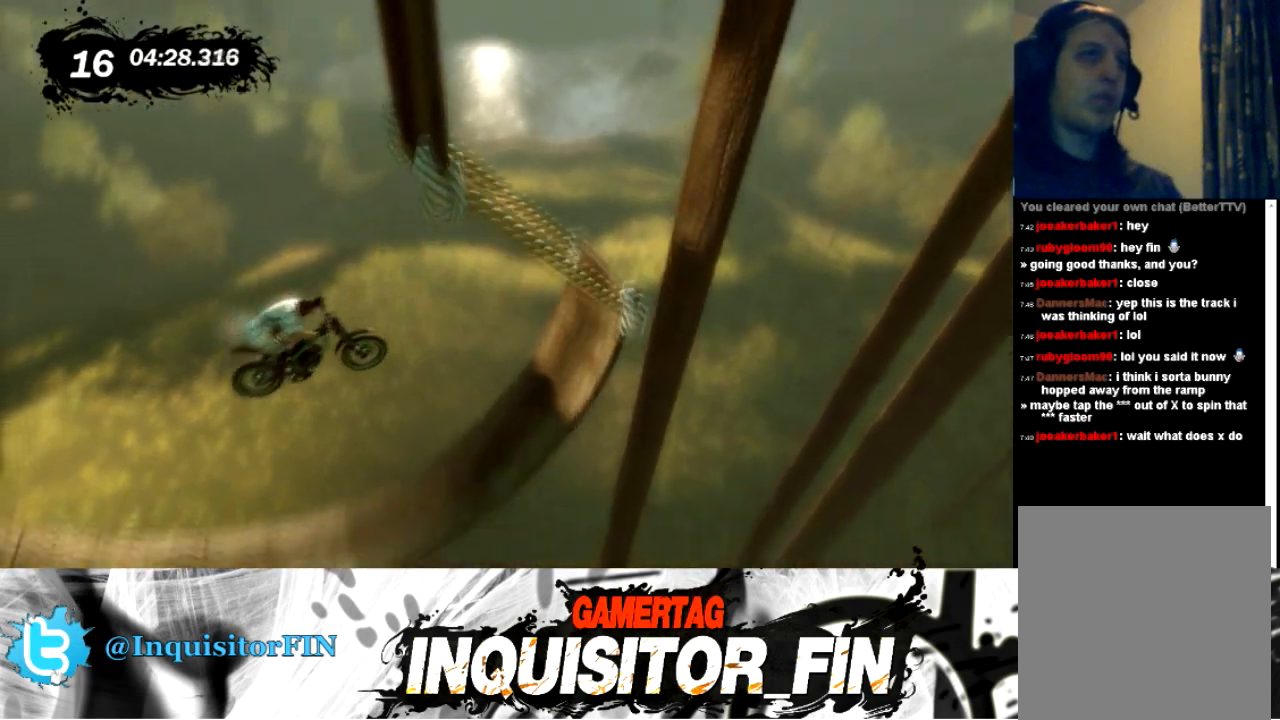
{"buttons": [], "left_stick": "left", "events": []}
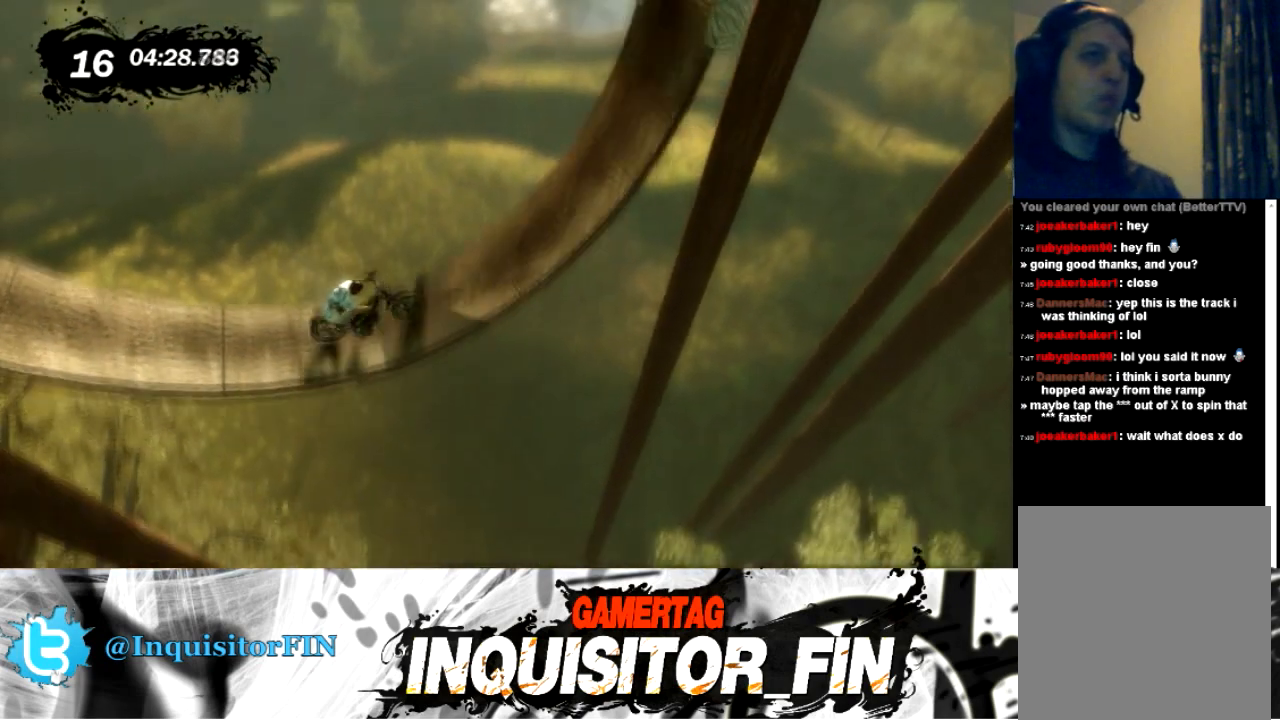
{"buttons": [], "left_stick": "left", "events": []}
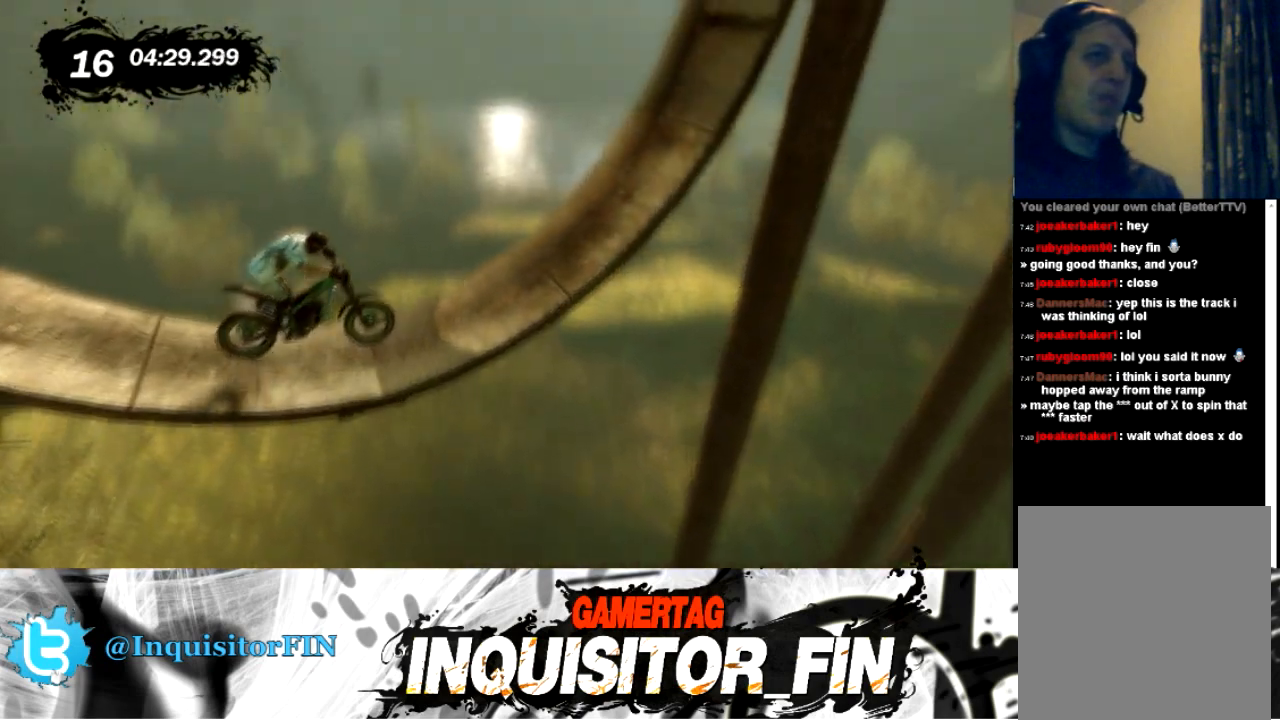
{"buttons": [], "left_stick": "left", "events": []}
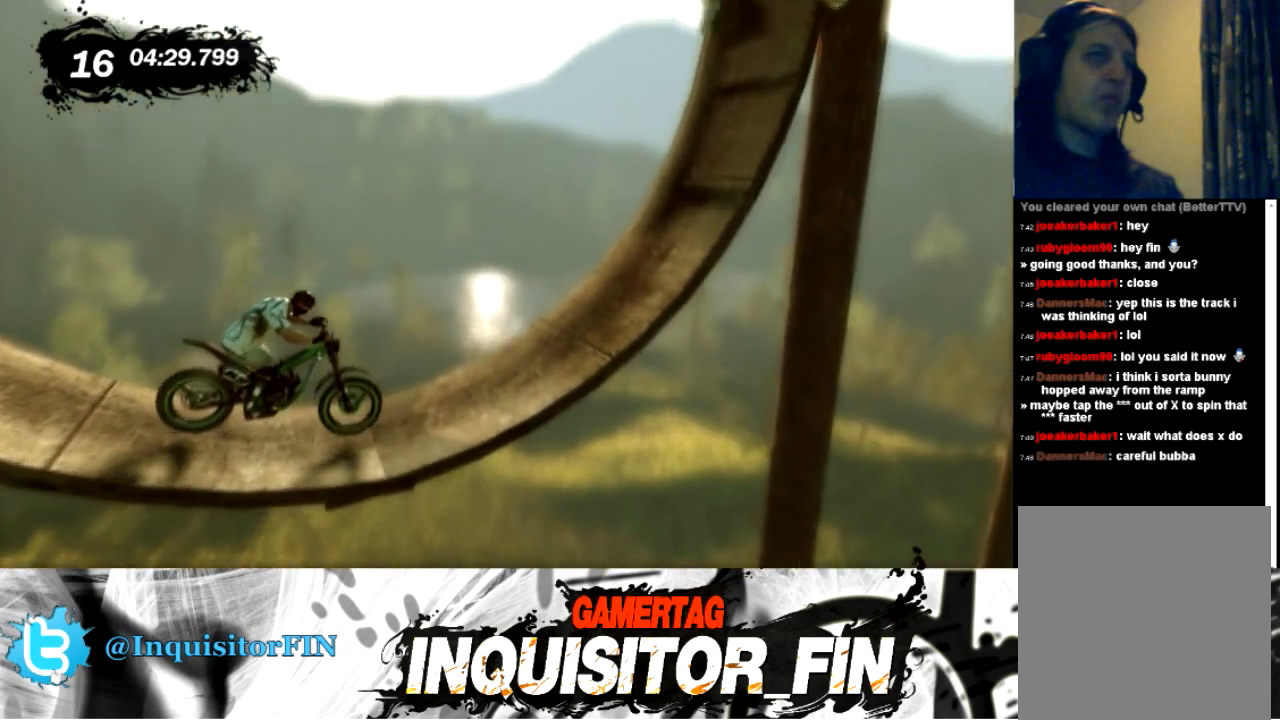
{"buttons": [], "left_stick": "left", "events": []}
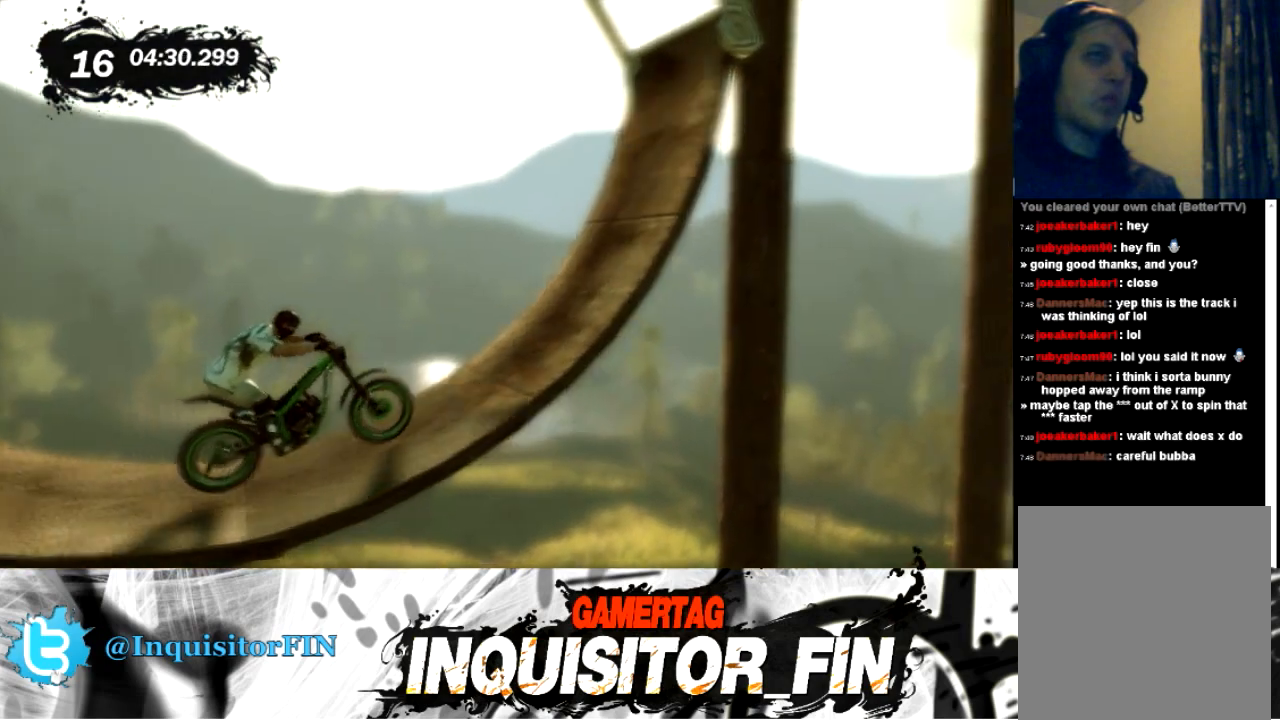
{"buttons": [], "left_stick": "center", "events": [[500, "left_stick", "center"]]}
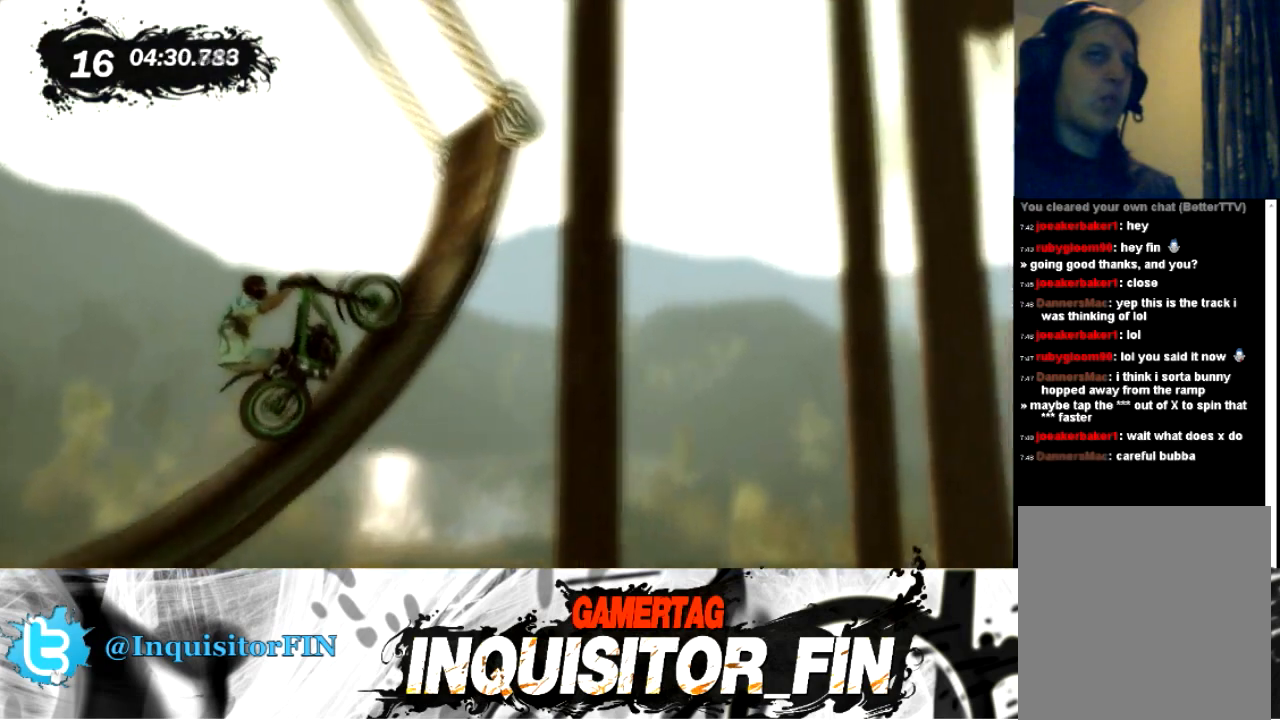
{"buttons": [], "left_stick": "right", "events": [[301, "left_stick", "right"]]}
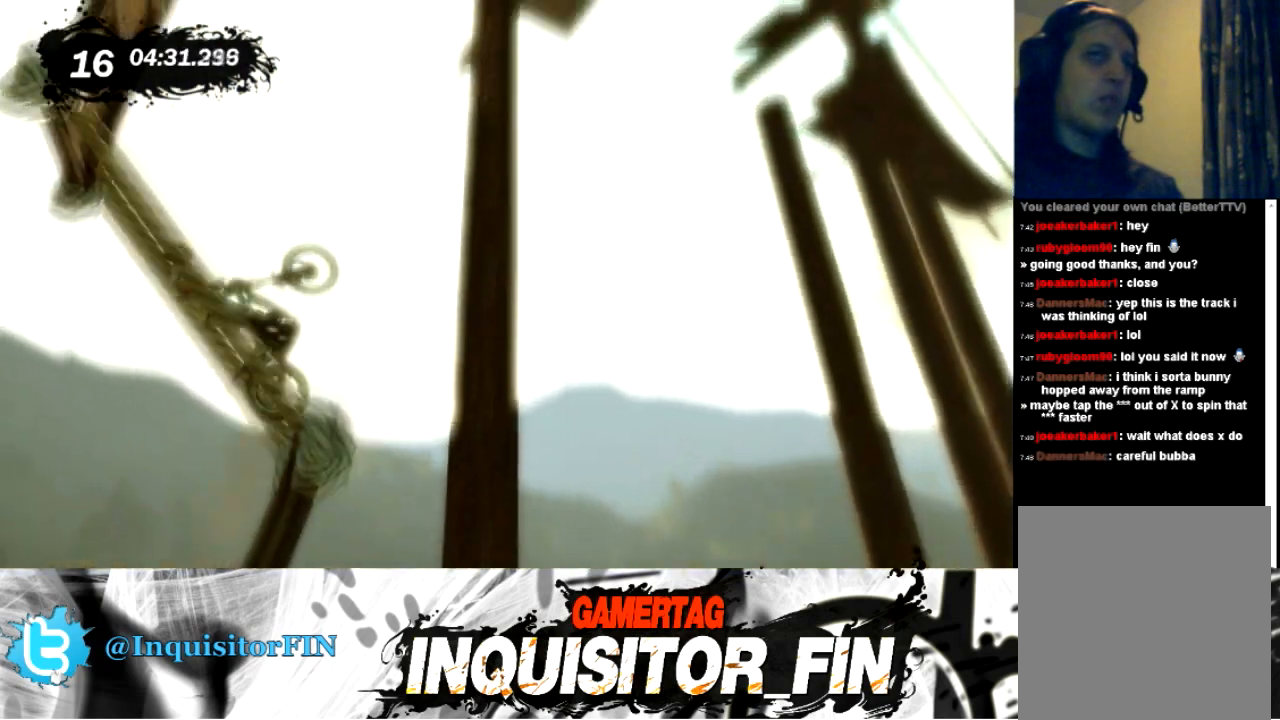
{"buttons": [], "left_stick": "right", "events": []}
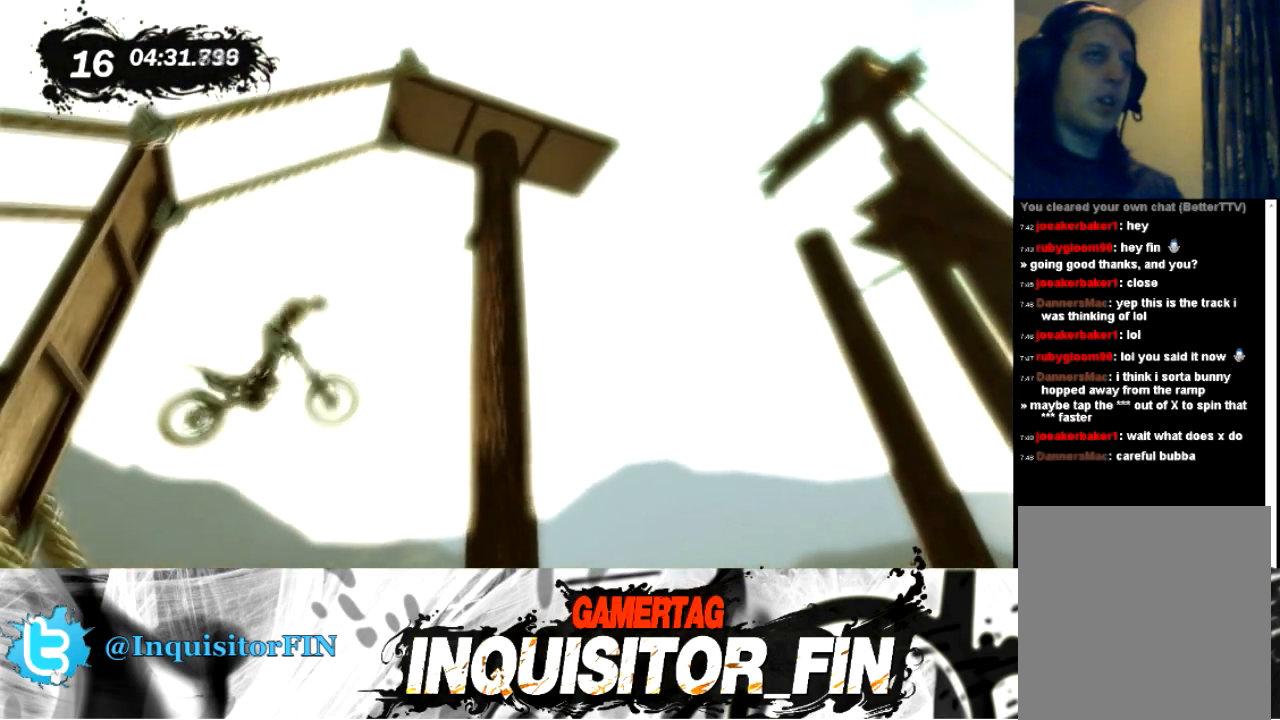
{"buttons": [], "left_stick": "center", "events": [[434, "left_stick", "center"]]}
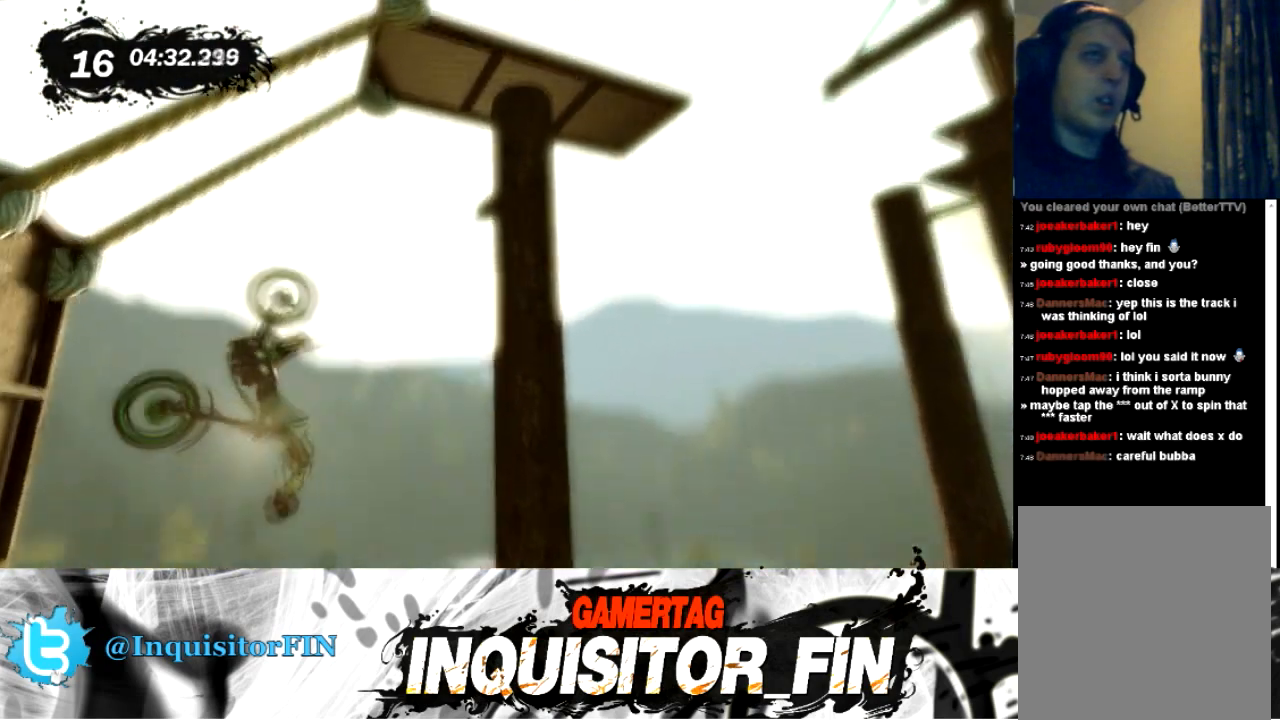
{"buttons": [], "left_stick": "left", "events": [[133, "left_stick", "left"]]}
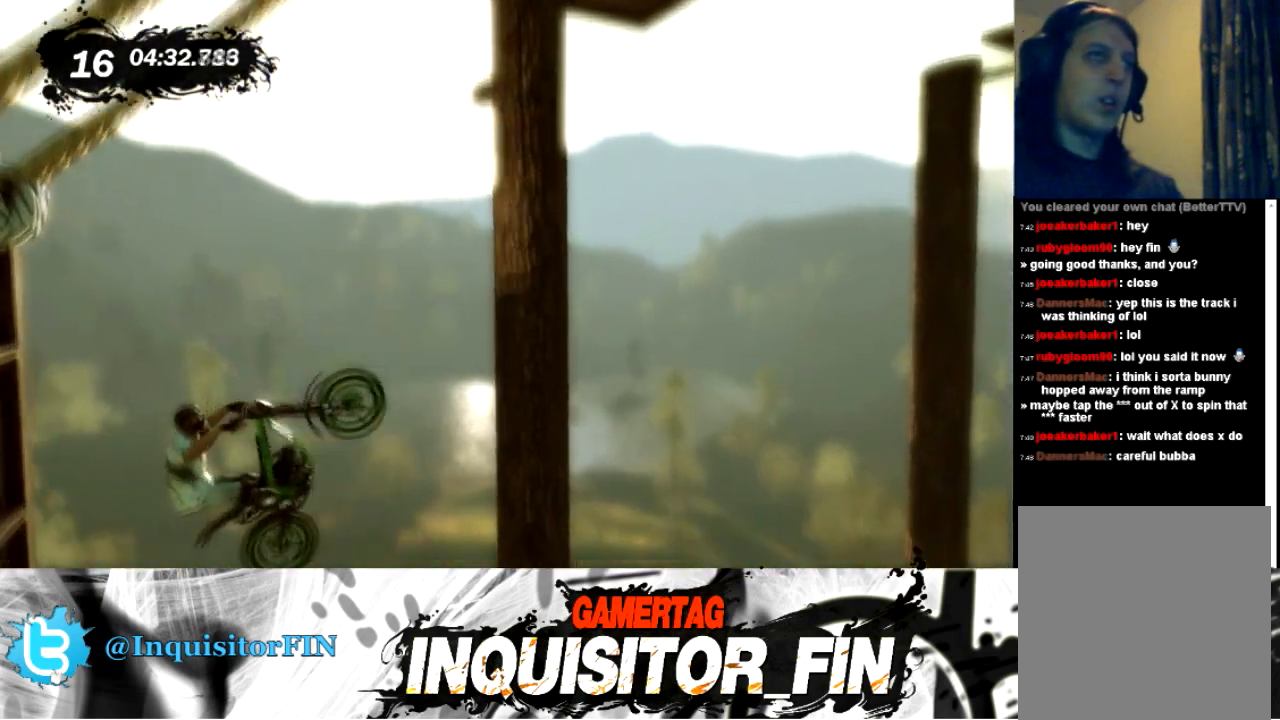
{"buttons": [], "left_stick": "center", "events": [[434, "left_stick", "center"]]}
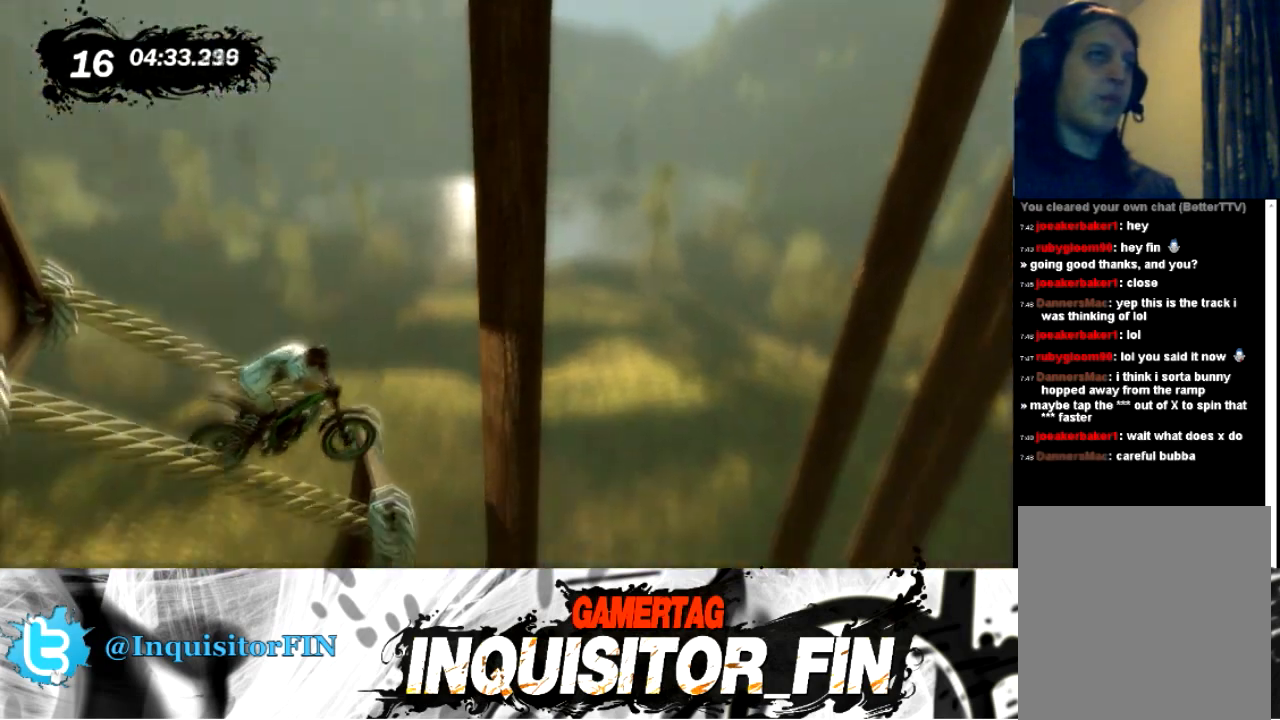
{"buttons": [], "left_stick": "center", "events": [[33, "left_stick", "right"], [434, "left_stick", "center"]]}
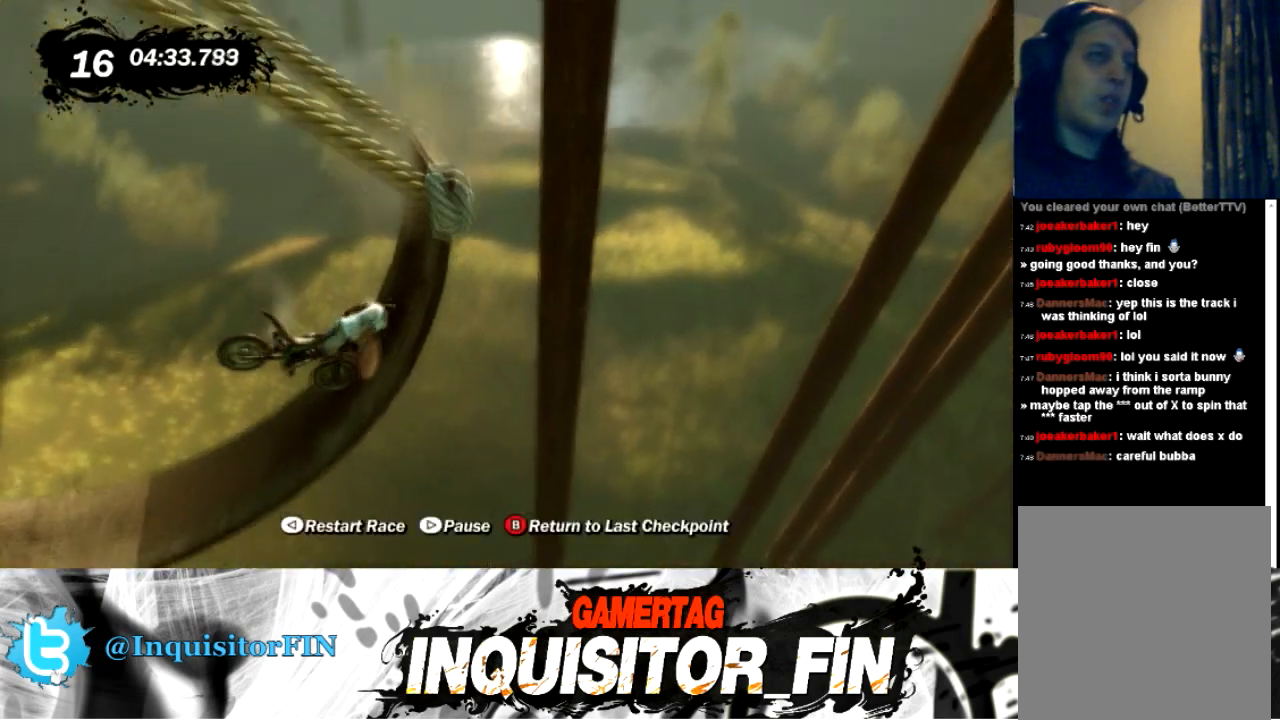
{"buttons": [], "left_stick": "center", "events": []}
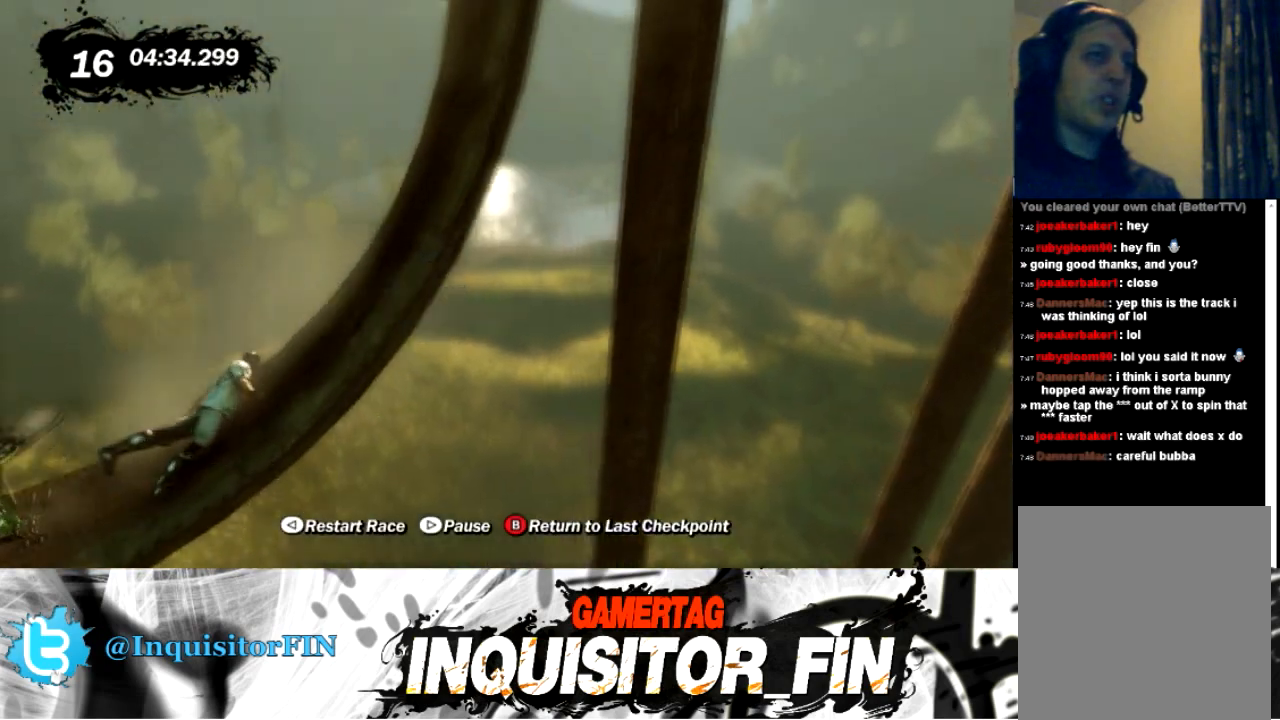
{"buttons": [], "left_stick": "left", "events": [[100, "left_stick", "left"], [200, "X", "down"], [434, "X", "up"]]}
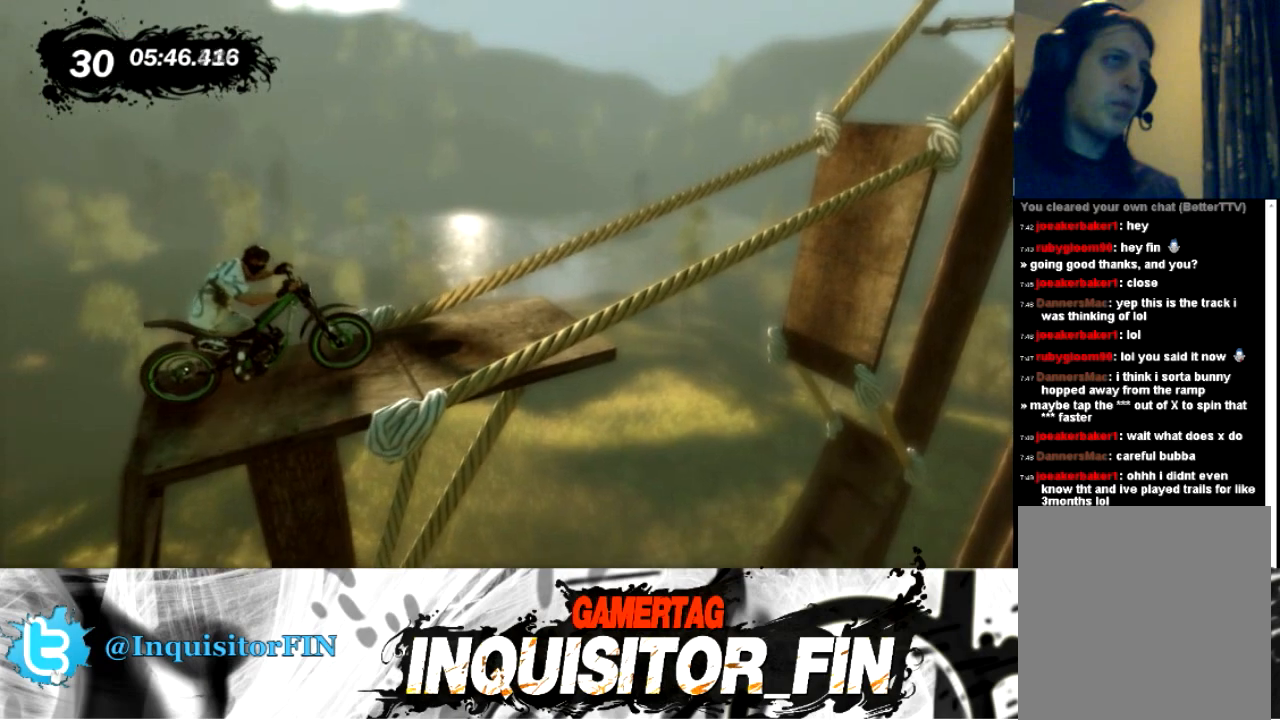
{"buttons": [], "left_stick": "left", "events": []}
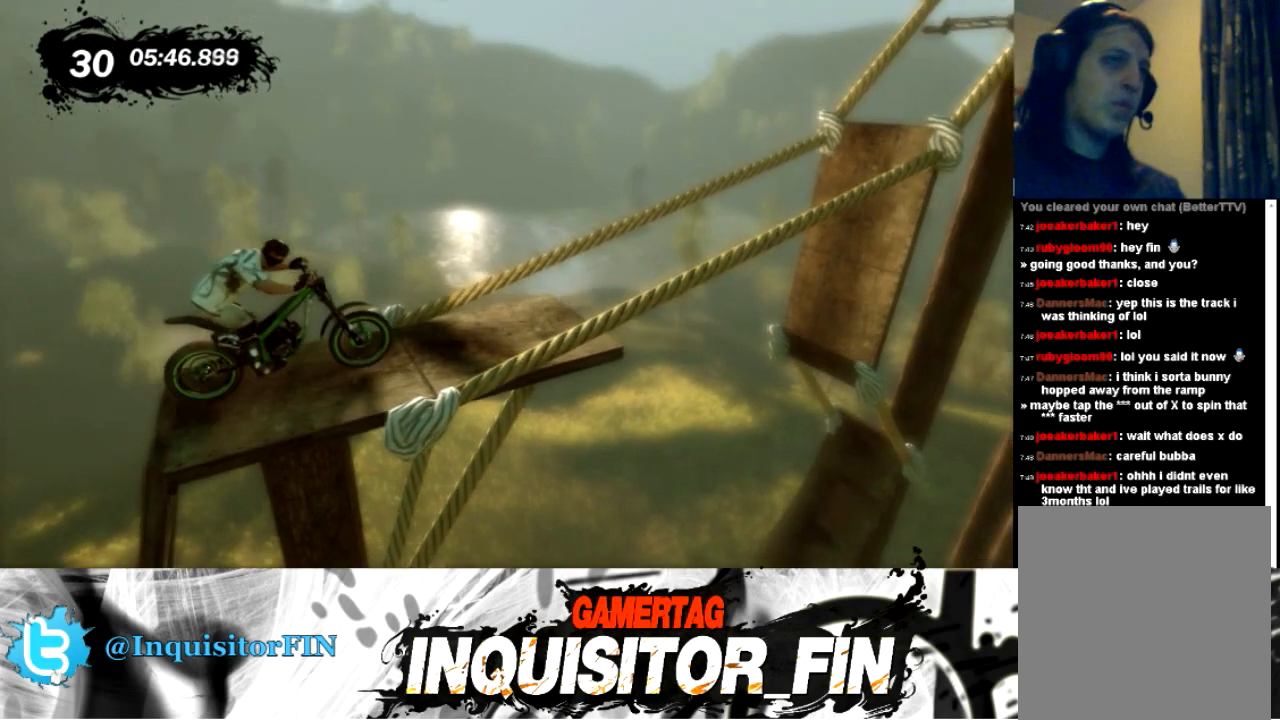
{"buttons": [], "left_stick": "right", "events": [[500, "left_stick", "right"]]}
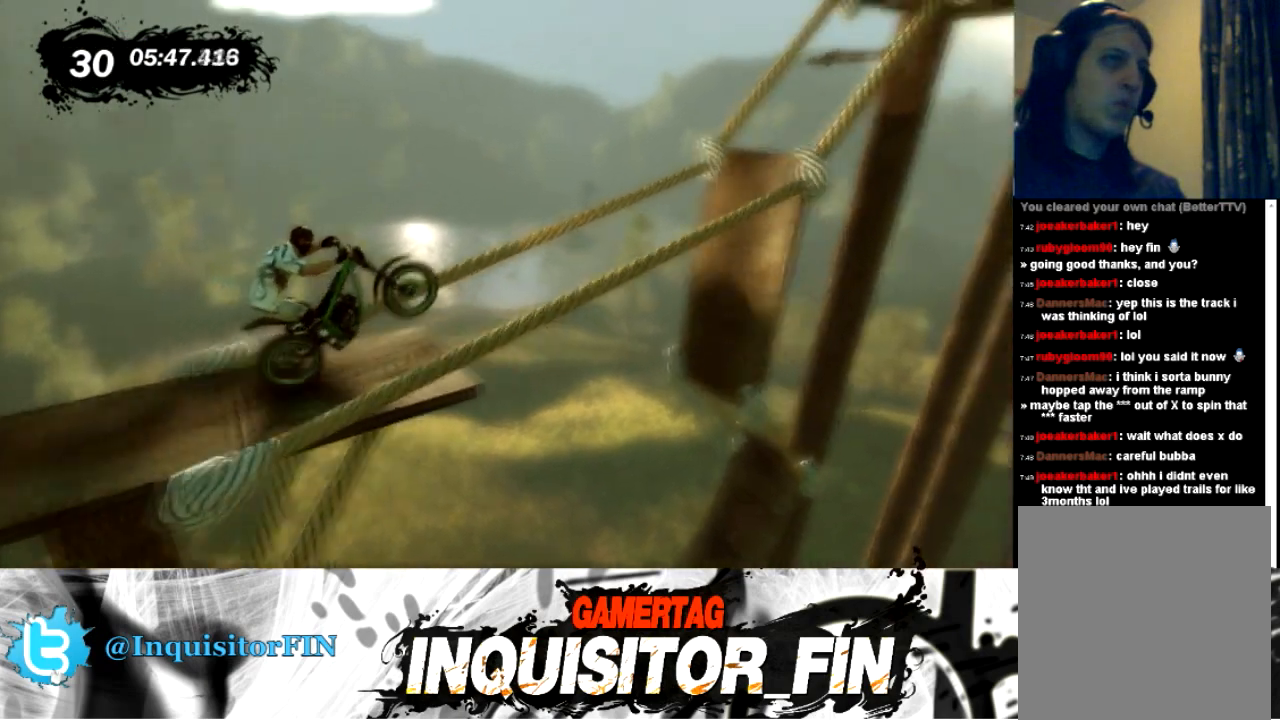
{"buttons": [], "left_stick": "center", "events": [[167, "left_stick", "left"], [367, "left_stick", "center"]]}
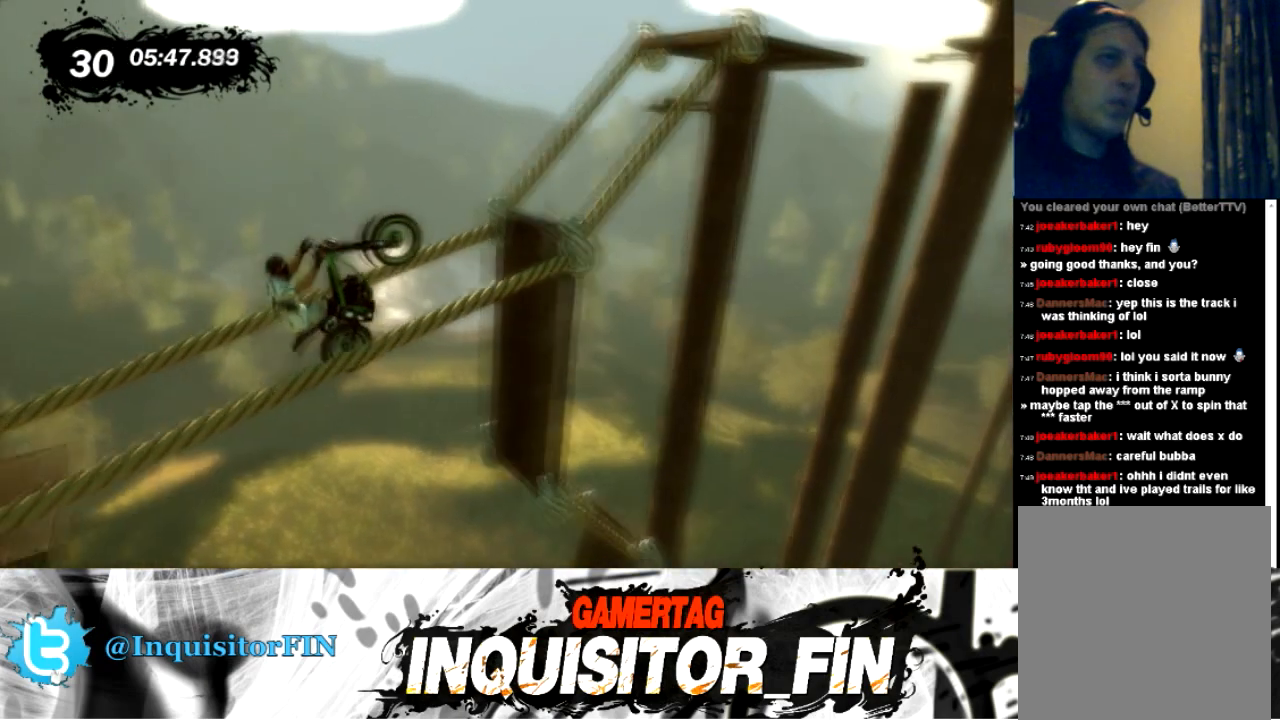
{"buttons": [], "left_stick": "right", "events": [[67, "left_stick", "left"], [500, "left_stick", "right"]]}
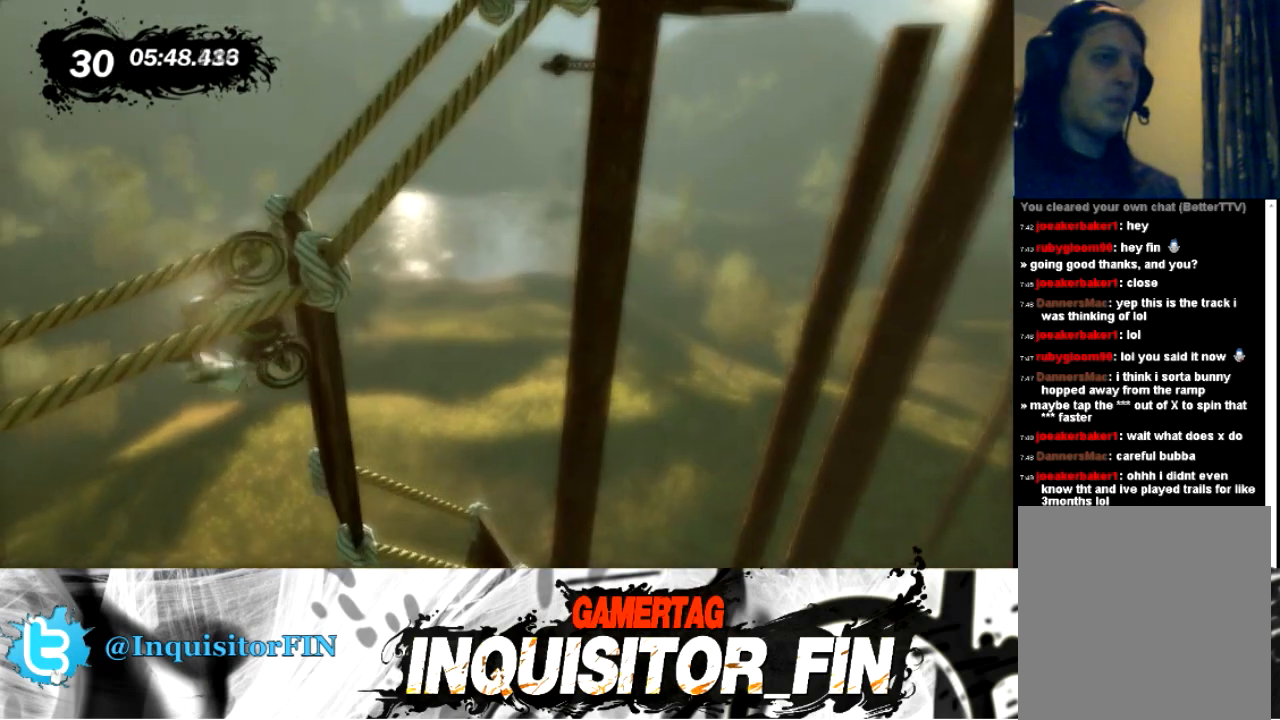
{"buttons": [], "left_stick": "left", "events": [[167, "left_stick", "left"]]}
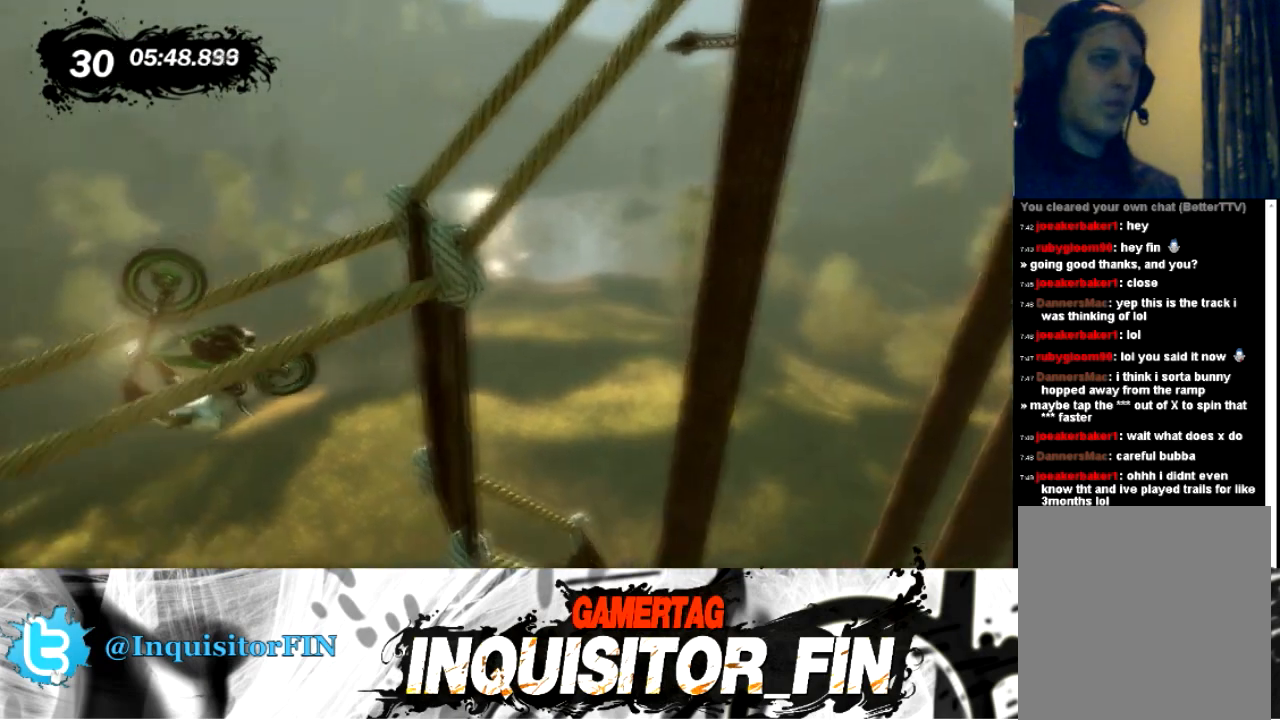
{"buttons": [], "left_stick": "right", "events": [[267, "left_stick", "center"], [434, "left_stick", "right"]]}
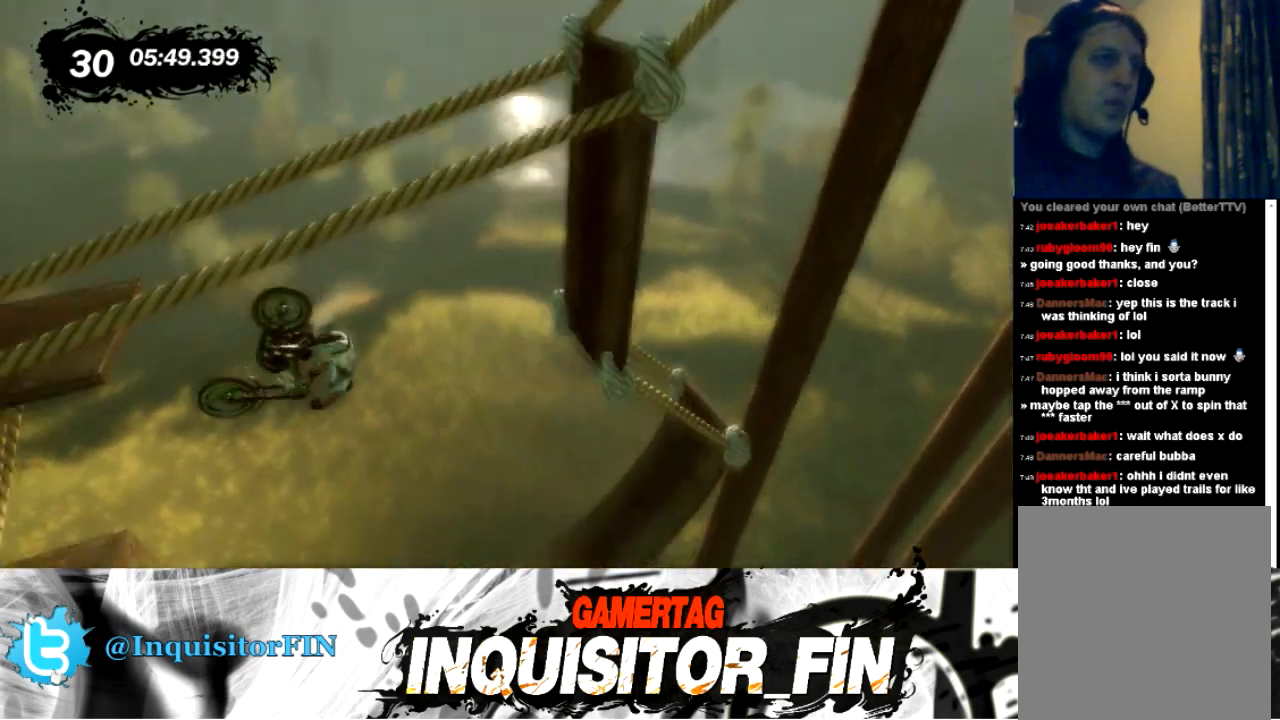
{"buttons": [], "left_stick": "left", "events": [[267, "left_stick", "center"], [334, "left_stick", "left"]]}
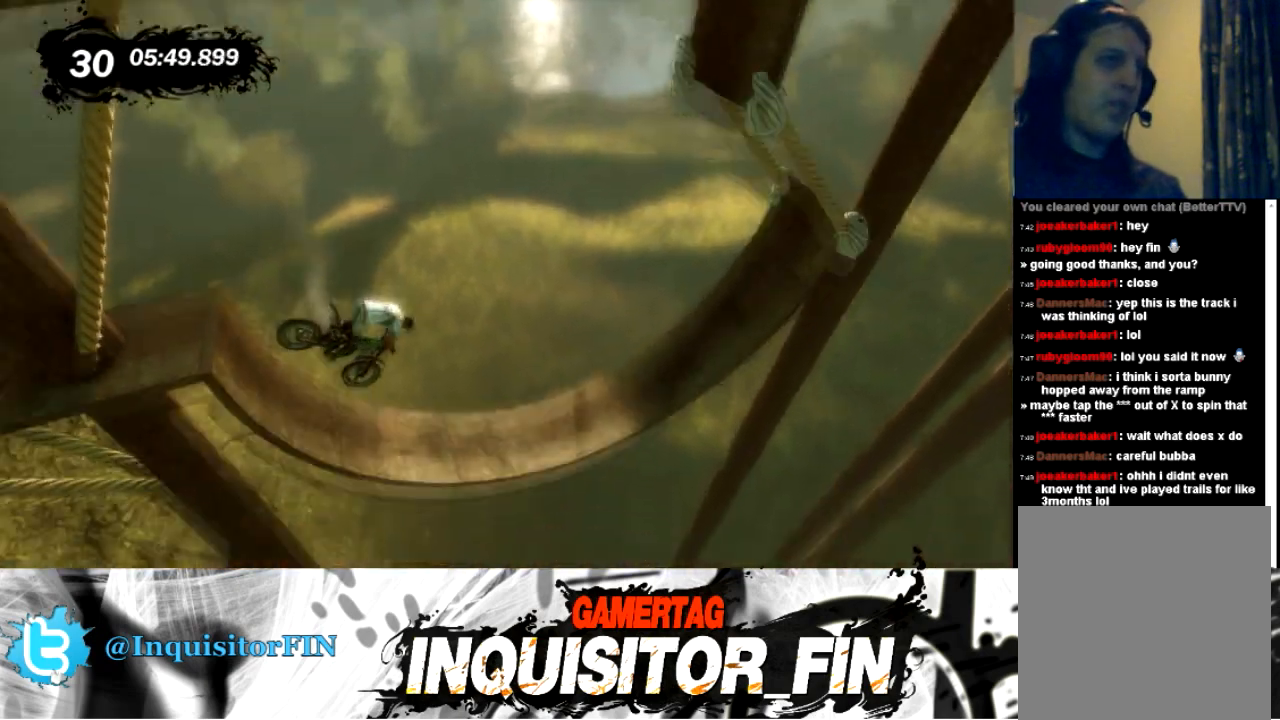
{"buttons": [], "left_stick": "left", "events": []}